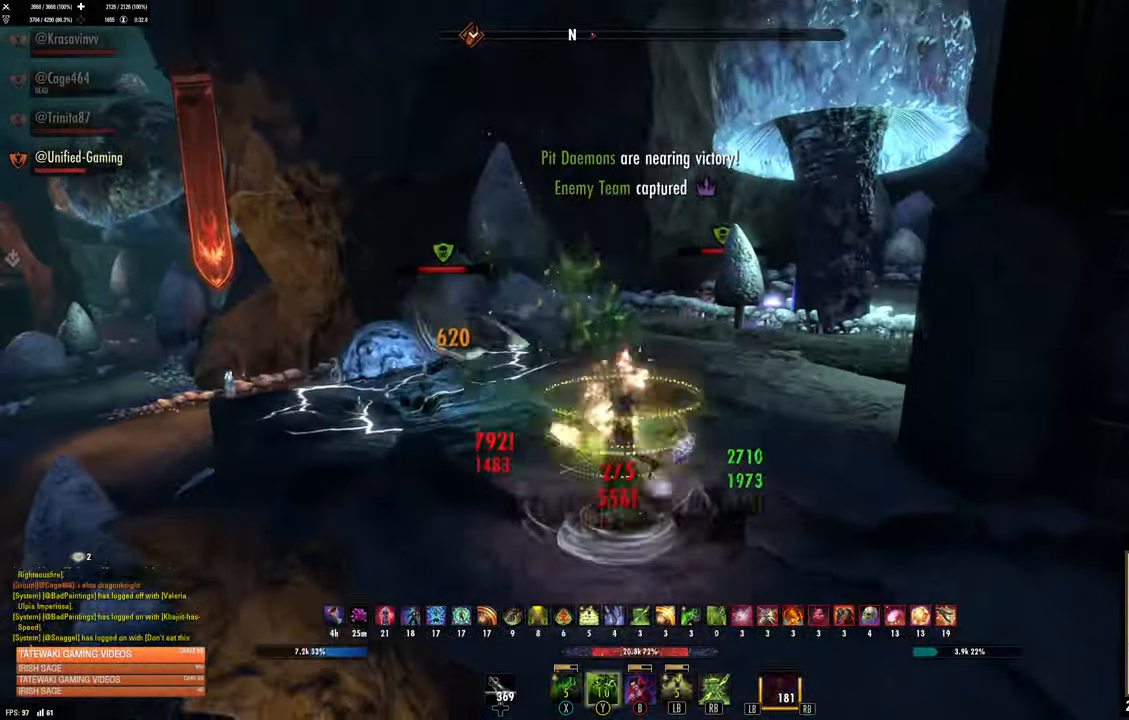
Gameplay with a controller (Xbox layout); each line is a JSON object with the inputs held at the frame after it (dt_ms = milliseconds from this image to that frame). "events" lists button and stick changes between this image and that frame as [ms after this image, input, new state], when the widget could be followed in between.
{"dt_ms": 500, "buttons": [], "left_stick": "up", "right_stick": "center", "events": [[33, "L2", "down"], [33, "Y", "up"], [100, "left_stick", "up-right"], [216, "DPAD_LEFT", "down"], [216, "L2", "up"], [216, "left_stick", "up-left"], [283, "DPAD_LEFT", "up"], [283, "left_stick", "left"], [500, "left_stick", "up"]]}
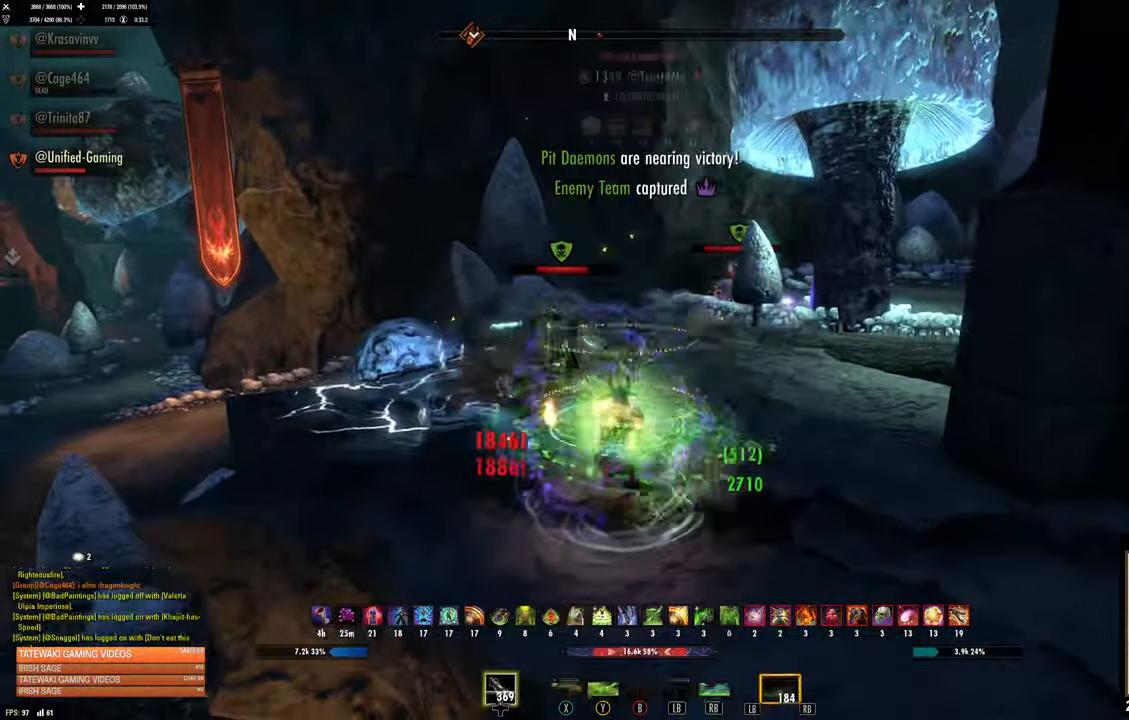
{"dt_ms": 500, "buttons": [], "left_stick": "down-right", "right_stick": "center", "events": [[16, "R2", "down"], [16, "right_stick", "up-right"], [116, "R2", "up"], [116, "right_stick", "center"], [216, "R2", "down"], [283, "R2", "up"], [283, "X", "down"], [350, "X", "up"], [350, "left_stick", "down"], [416, "X", "down"], [416, "left_stick", "down-right"], [500, "X", "up"]]}
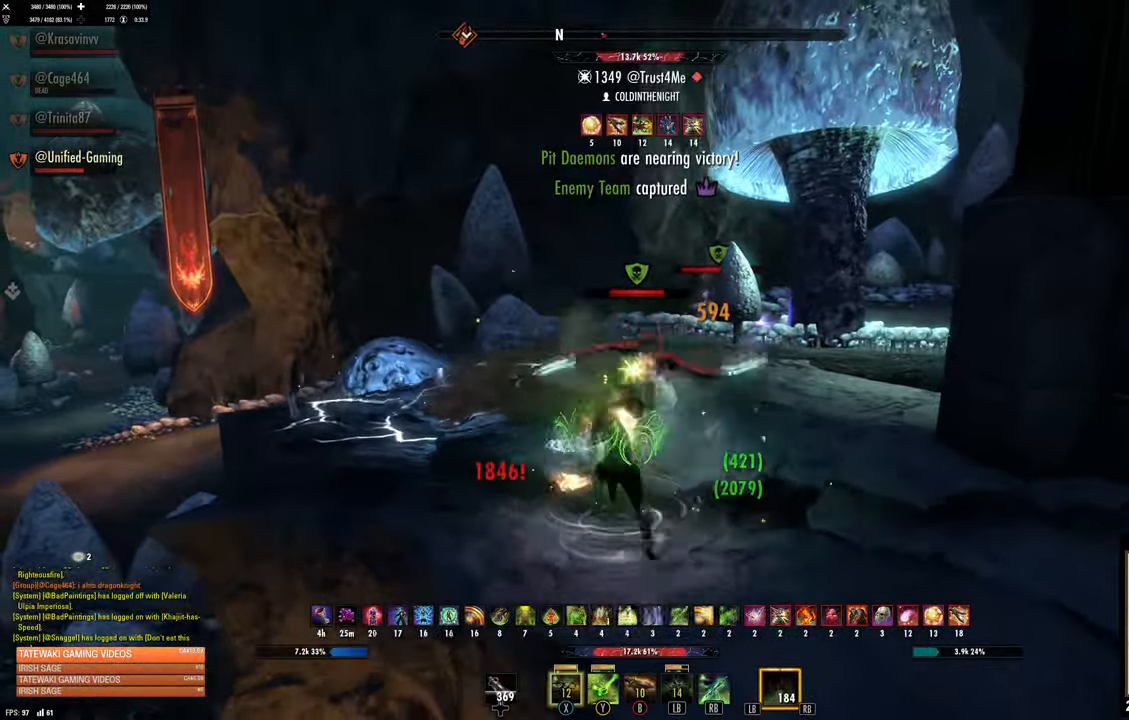
{"dt_ms": 500, "buttons": ["R2"], "left_stick": "down-left", "right_stick": "left", "events": [[66, "X", "down"], [150, "X", "up"], [300, "right_stick", "right"], [350, "left_stick", "down-left"], [350, "right_stick", "left"], [483, "R2", "down"]]}
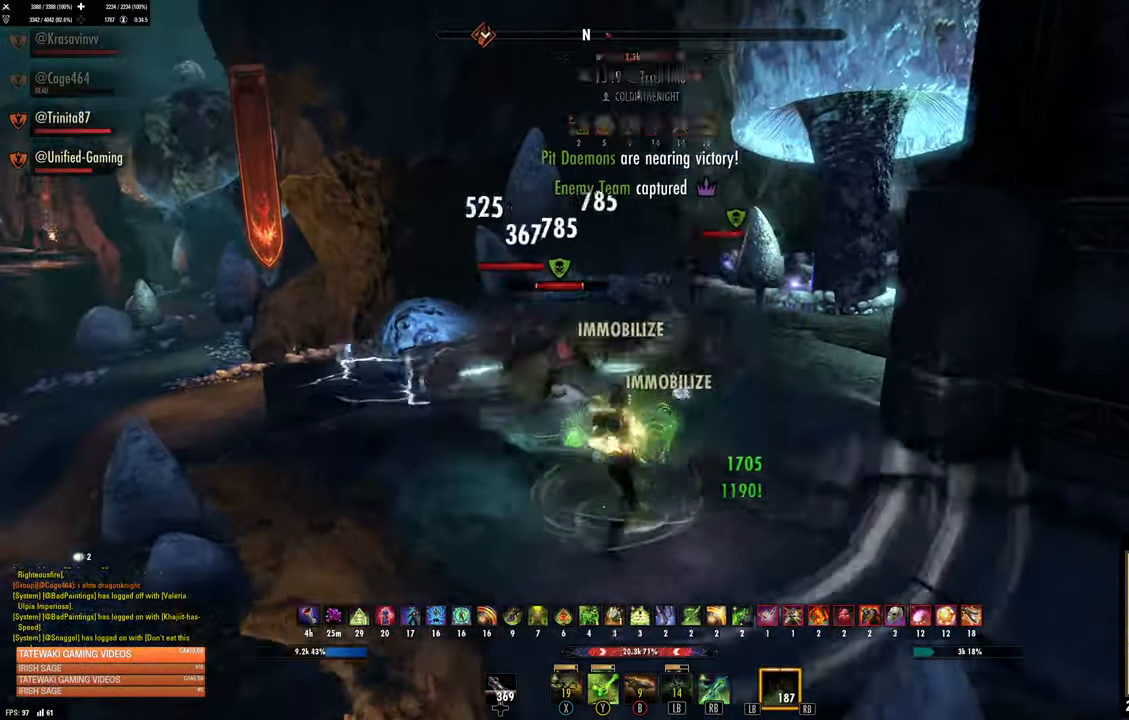
{"dt_ms": 500, "buttons": ["X"], "left_stick": "up", "right_stick": "center", "events": [[116, "R2", "up"], [183, "R2", "down"], [250, "left_stick", "up-left"], [250, "right_stick", "center"], [300, "R2", "up"], [300, "left_stick", "up"], [333, "X", "down"], [383, "X", "up"], [466, "X", "down"]]}
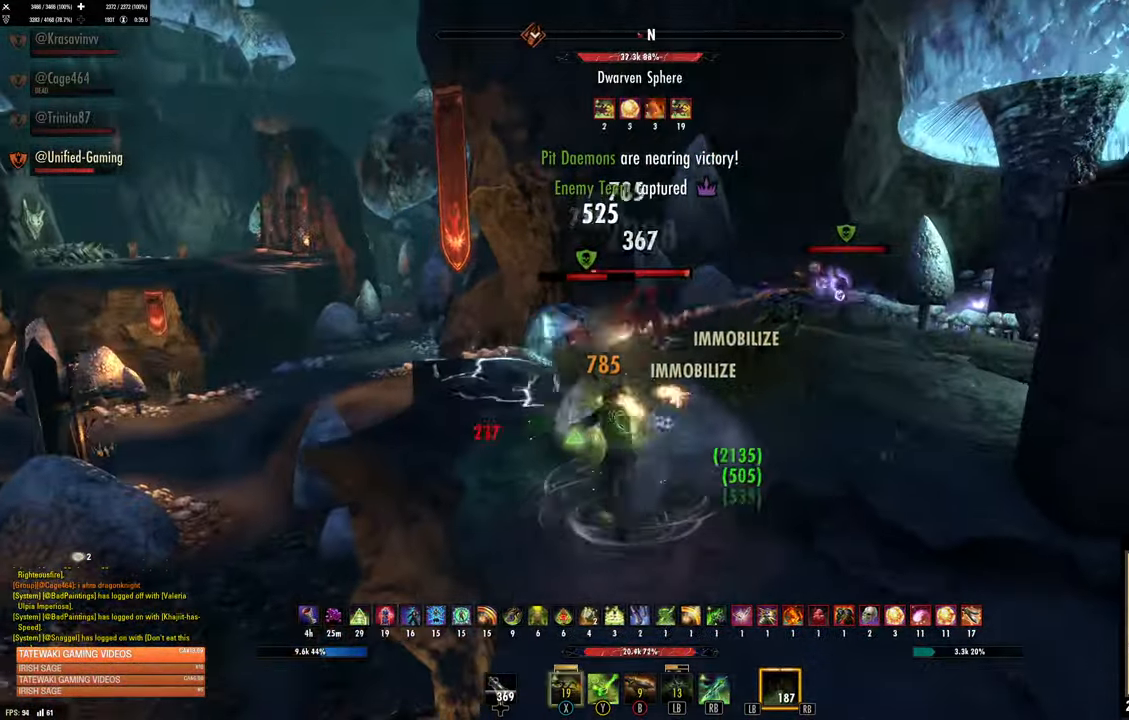
{"dt_ms": 500, "buttons": [], "left_stick": "down-right", "right_stick": "center", "events": [[16, "X", "up"], [116, "left_stick", "left"], [216, "L2", "down"], [250, "right_stick", "right"], [316, "L2", "up"], [316, "left_stick", "down-right"], [350, "right_stick", "center"]]}
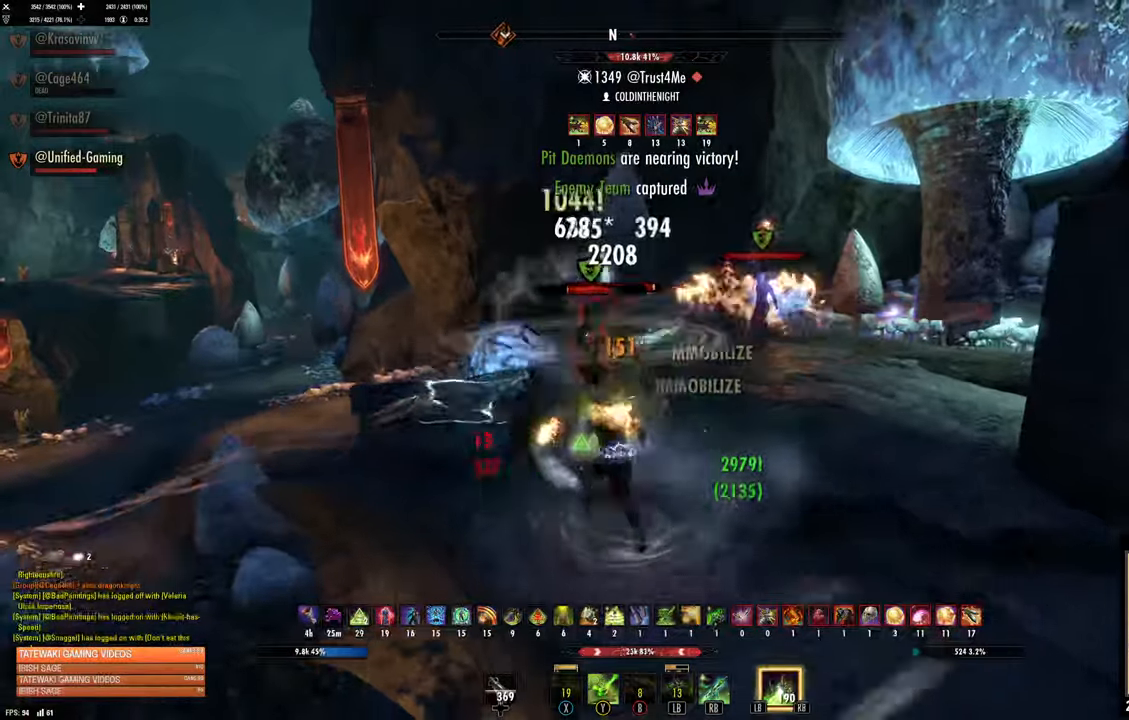
{"dt_ms": 500, "buttons": [], "left_stick": "up-left", "right_stick": "center", "events": [[17, "right_stick", "right"], [67, "right_stick", "center"], [83, "R2", "down"], [117, "left_stick", "down"], [167, "R2", "up"], [250, "R2", "down"], [250, "right_stick", "up-right"], [317, "right_stick", "center"], [367, "R2", "up"], [383, "X", "down"], [383, "left_stick", "up-left"], [467, "X", "up"]]}
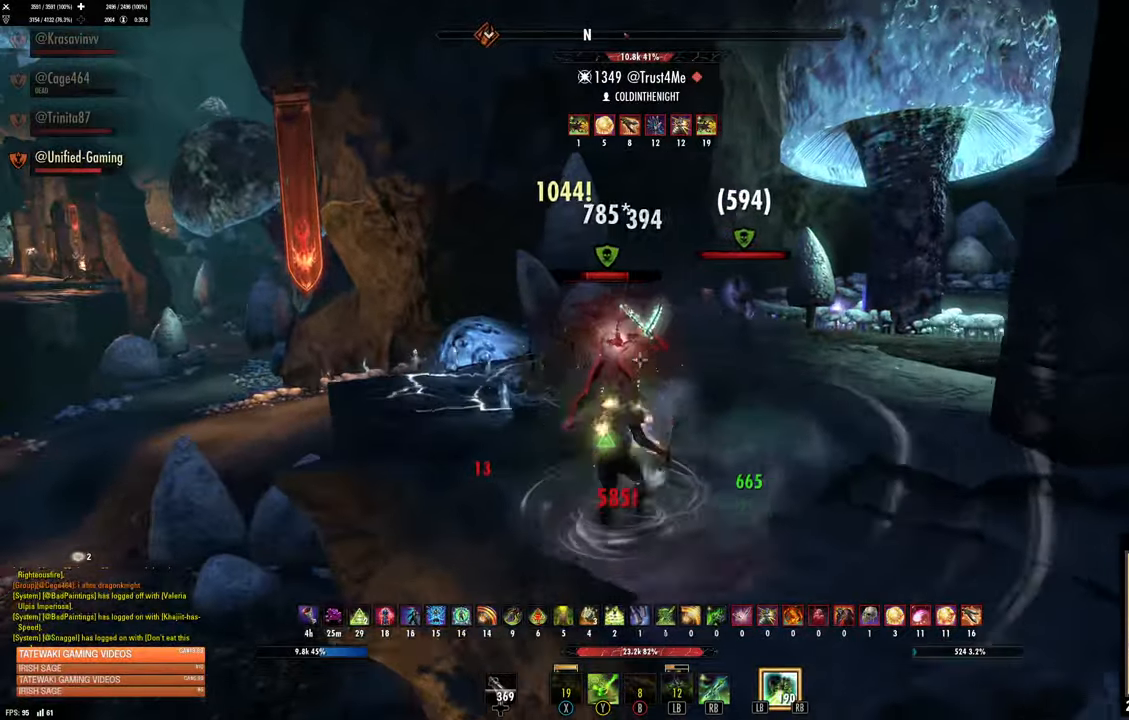
{"dt_ms": 500, "buttons": ["R2"], "left_stick": "down-left", "right_stick": "center", "events": [[67, "X", "down"], [100, "X", "up"], [100, "left_stick", "right"], [217, "L2", "down"], [233, "left_stick", "down-left"], [433, "L2", "up"], [500, "R2", "down"]]}
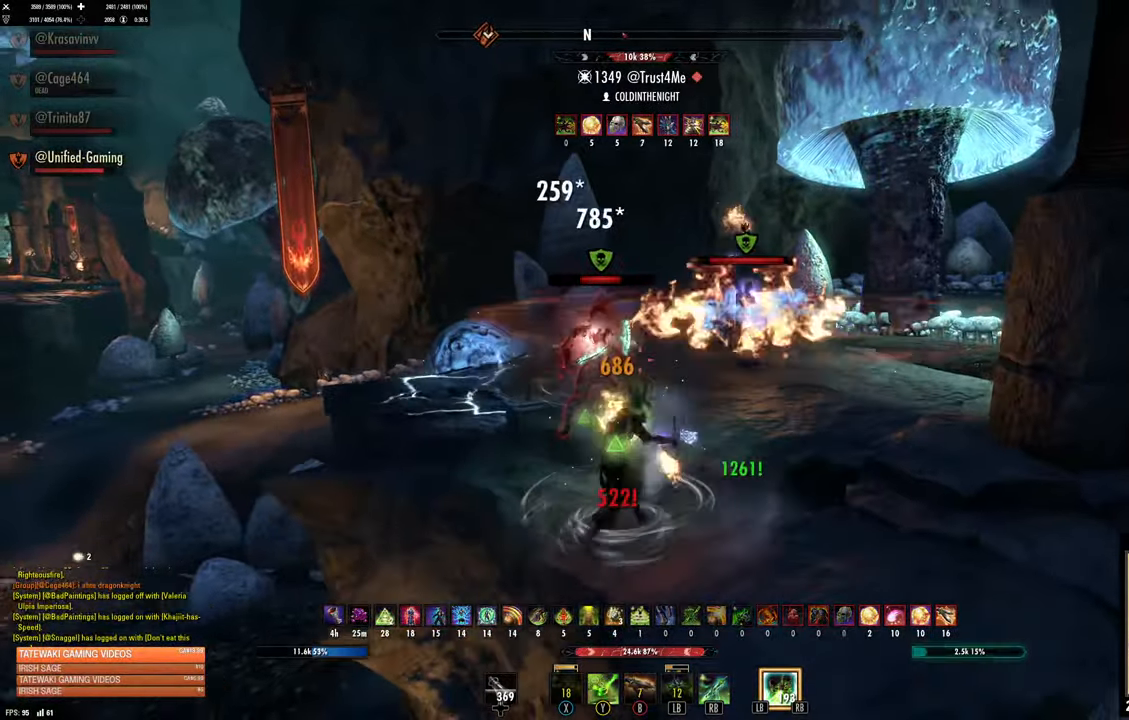
{"dt_ms": 500, "buttons": ["Y"], "left_stick": "down-left", "right_stick": "center", "events": [[83, "R2", "up"], [117, "right_stick", "right"], [167, "R2", "down"], [167, "left_stick", "up"], [250, "right_stick", "center"], [267, "R2", "up"], [283, "Y", "down"], [300, "left_stick", "right"], [383, "Y", "up"], [400, "left_stick", "down-left"], [433, "Y", "down"]]}
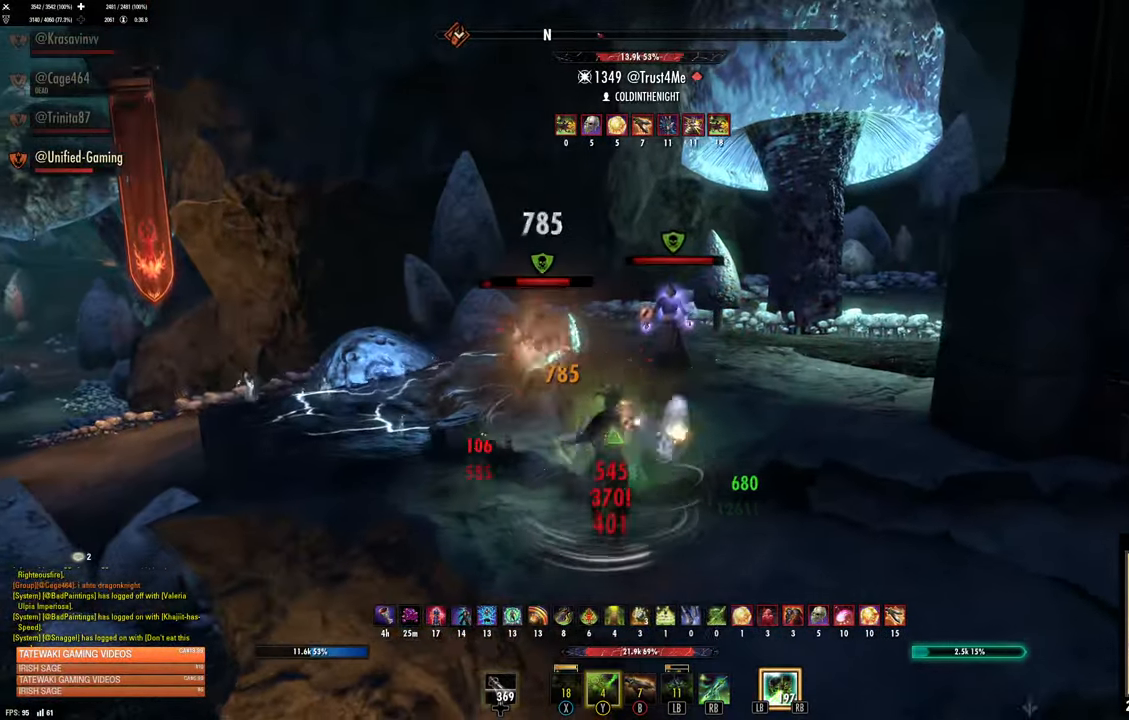
{"dt_ms": 500, "buttons": [], "left_stick": "center", "right_stick": "up-right", "events": [[17, "Y", "up"], [150, "left_stick", "up-left"], [150, "right_stick", "up-right"], [383, "left_stick", "center"]]}
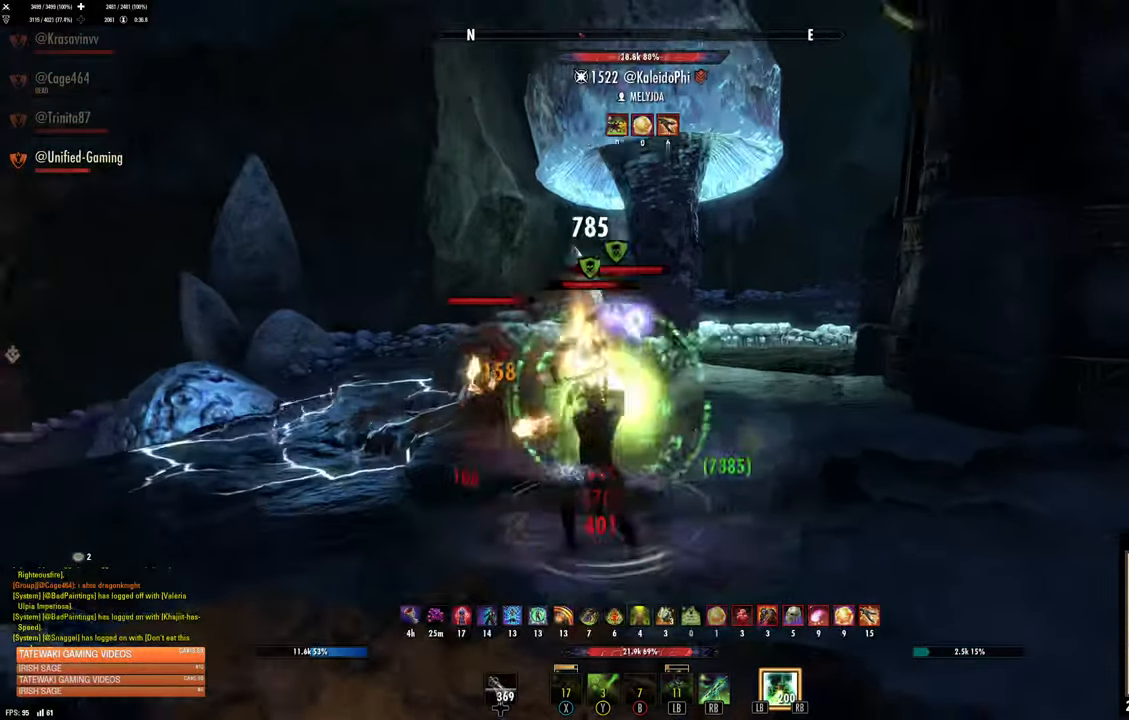
{"dt_ms": 500, "buttons": [], "left_stick": "center", "right_stick": "center", "events": [[133, "right_stick", "center"]]}
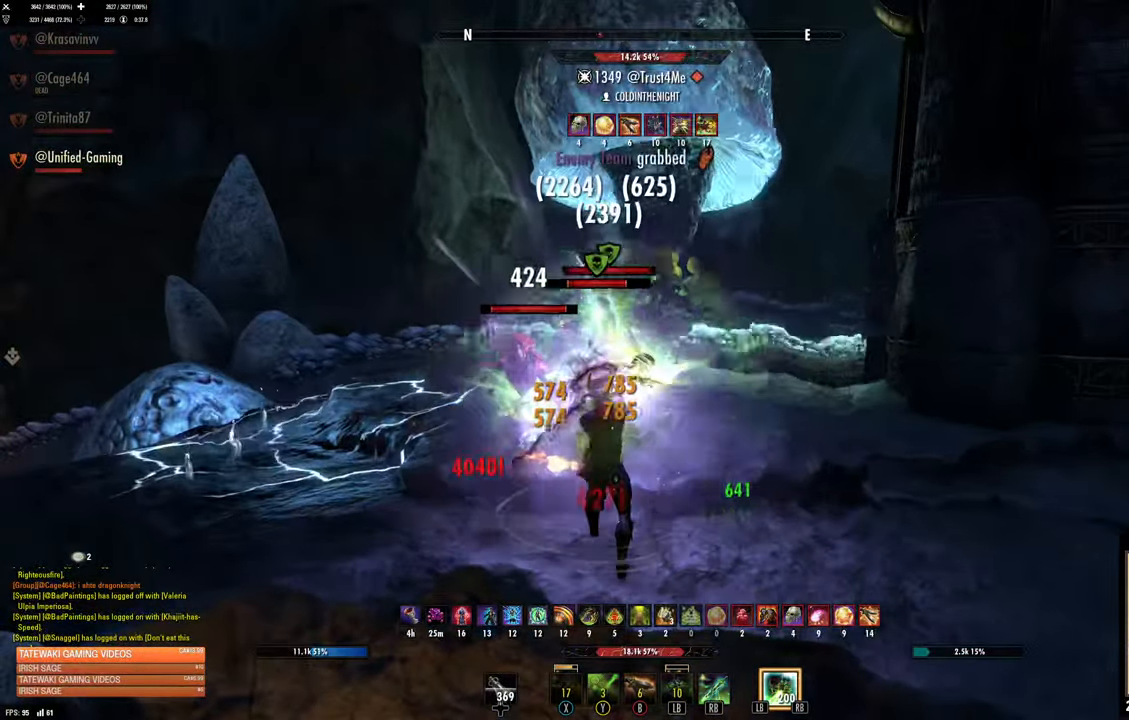
{"dt_ms": 500, "buttons": [], "left_stick": "center", "right_stick": "center", "events": []}
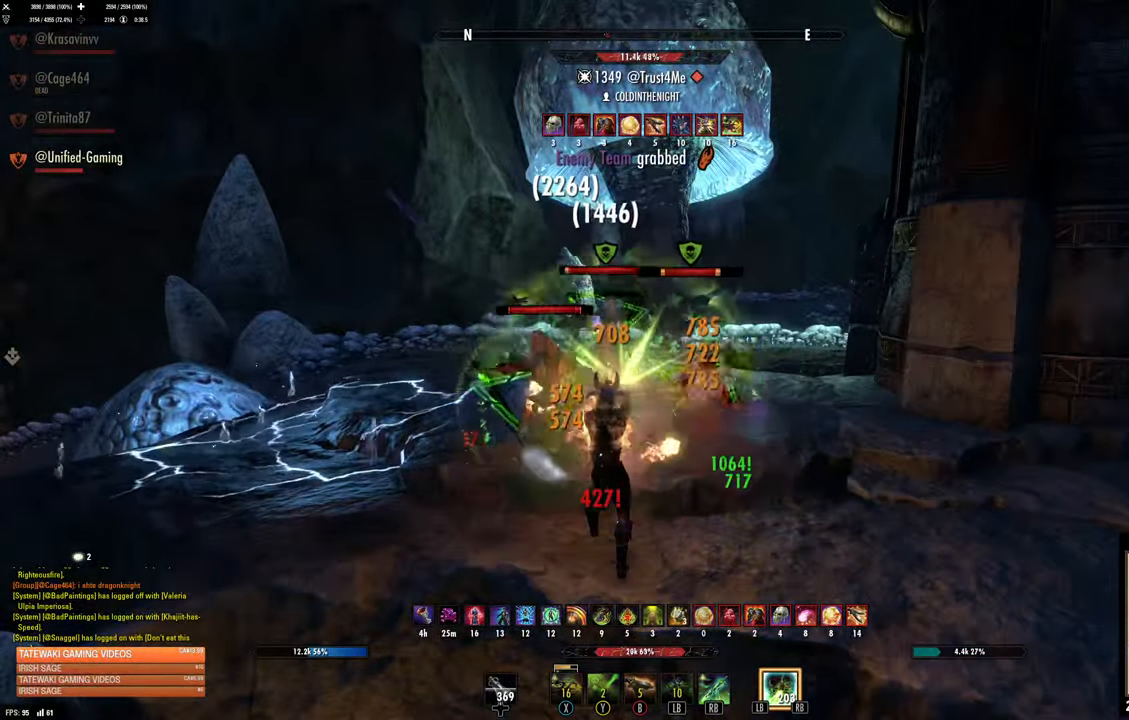
{"dt_ms": 500, "buttons": ["L2"], "left_stick": "up", "right_stick": "left", "events": [[200, "A", "down"], [217, "left_stick", "up"], [283, "A", "up"], [417, "right_stick", "left"], [467, "L2", "down"]]}
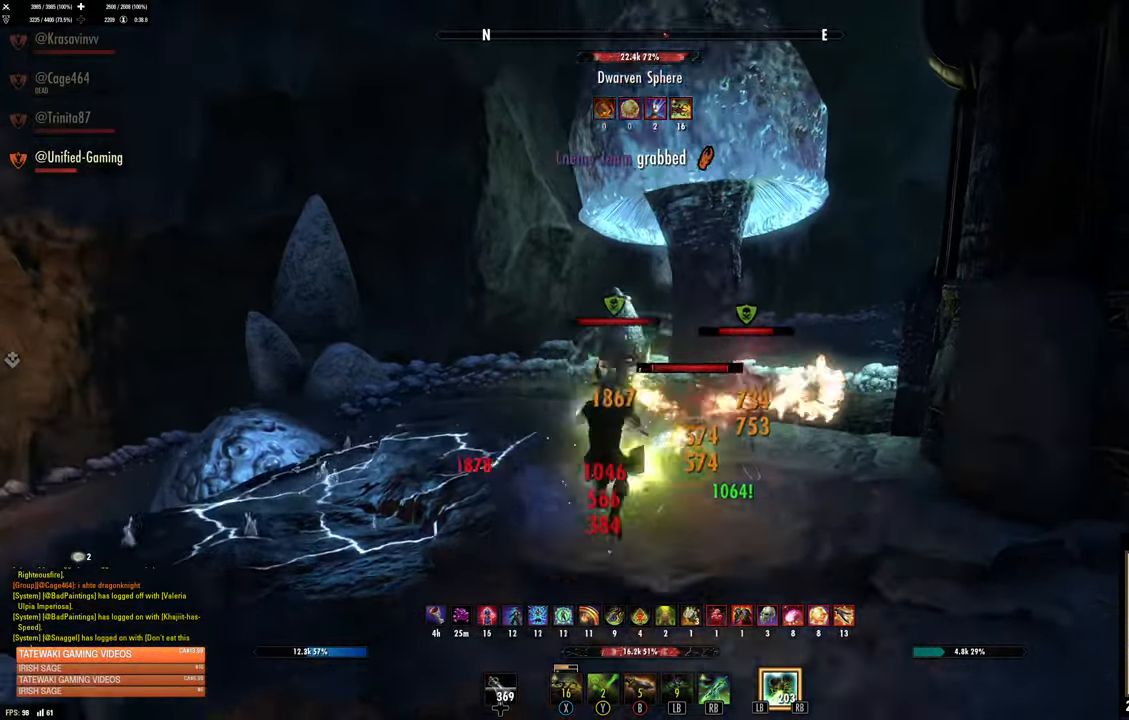
{"dt_ms": 500, "buttons": ["L2"], "left_stick": "up", "right_stick": "center", "events": [[17, "R2", "down"], [17, "right_stick", "center"], [83, "L2", "up"], [83, "R2", "up"], [183, "L1", "down"], [183, "R1", "down"], [250, "R1", "up"], [300, "L1", "up"], [400, "L2", "down"]]}
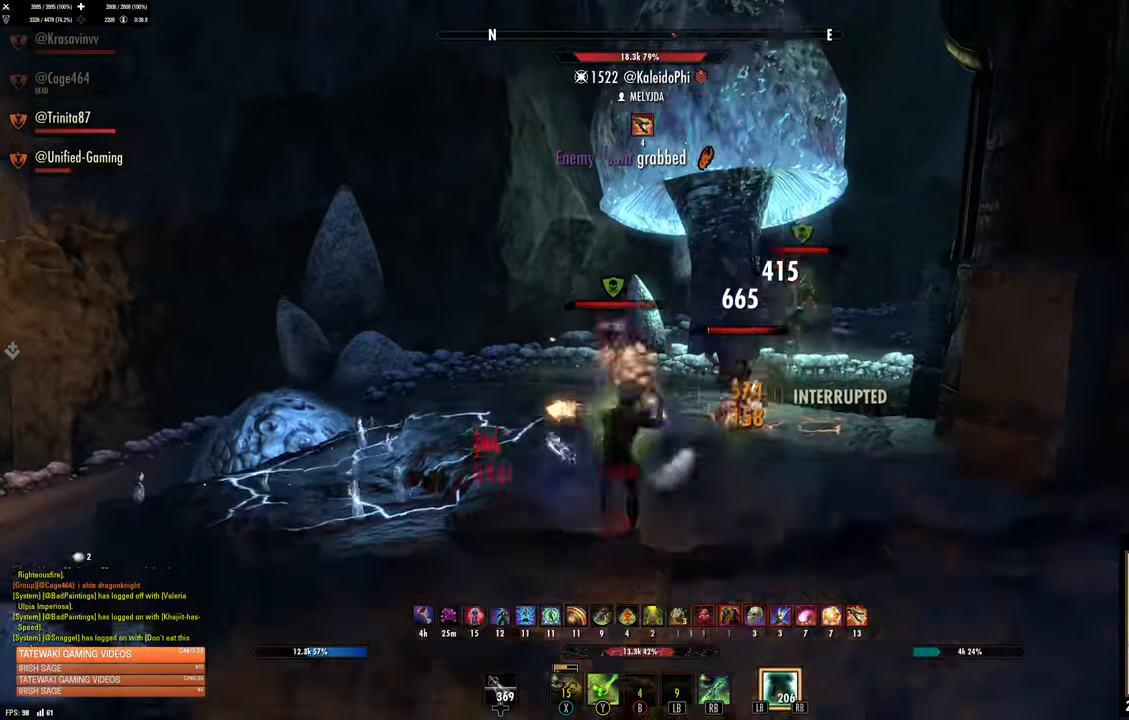
{"dt_ms": 500, "buttons": ["L2"], "left_stick": "up", "right_stick": "center", "events": [[33, "A", "down"], [117, "A", "up"]]}
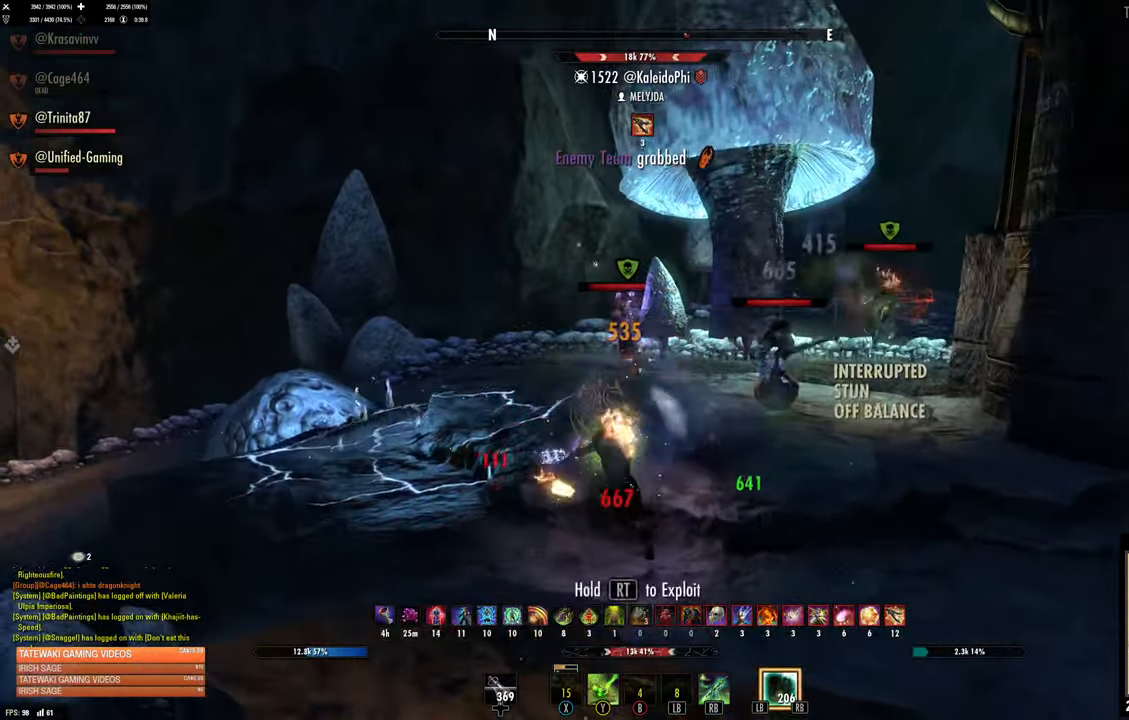
{"dt_ms": 500, "buttons": ["L2"], "left_stick": "up", "right_stick": "center", "events": [[117, "L2", "up"], [117, "left_stick", "up-left"], [167, "DPAD_LEFT", "down"], [217, "DPAD_LEFT", "up"], [217, "left_stick", "left"], [333, "Y", "down"], [400, "left_stick", "up-left"], [417, "L2", "down"], [417, "Y", "up"], [500, "left_stick", "up"]]}
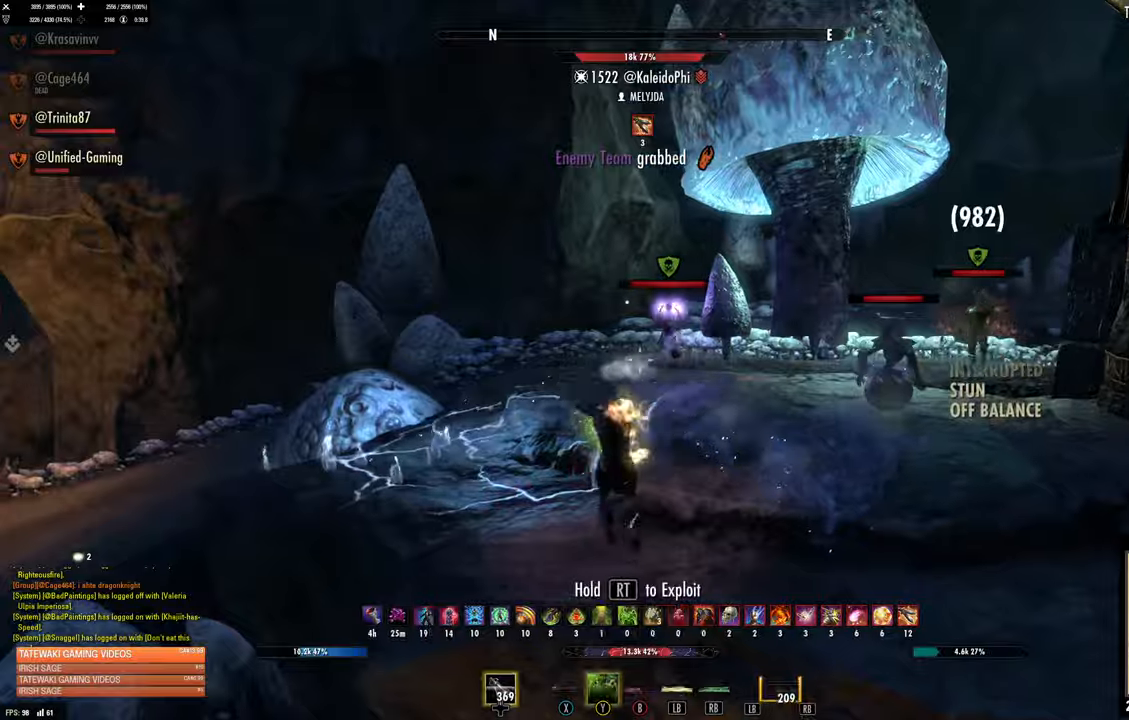
{"dt_ms": 500, "buttons": [], "left_stick": "up", "right_stick": "center", "events": [[384, "L2", "up"], [417, "A", "down"], [467, "A", "up"]]}
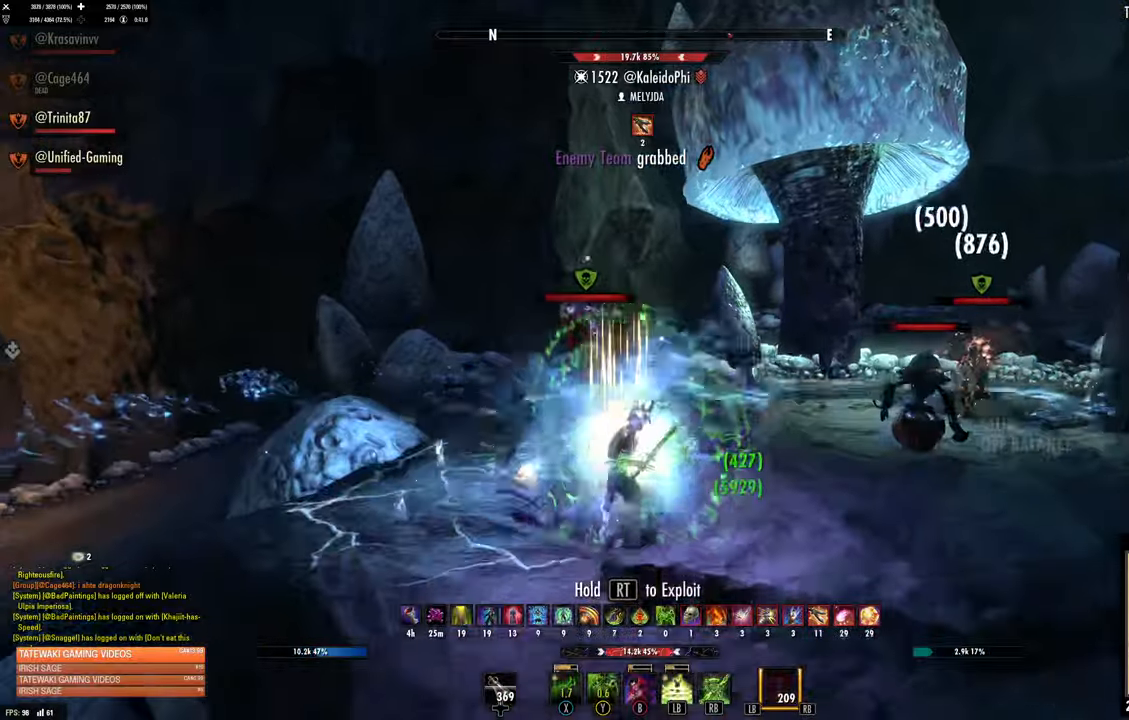
{"dt_ms": 500, "buttons": [], "left_stick": "up-left", "right_stick": "center", "events": [[100, "DPAD_LEFT", "down"], [134, "DPAD_LEFT", "up"], [317, "right_stick", "down-left"], [367, "left_stick", "up-left"], [417, "right_stick", "up-left"], [484, "right_stick", "center"]]}
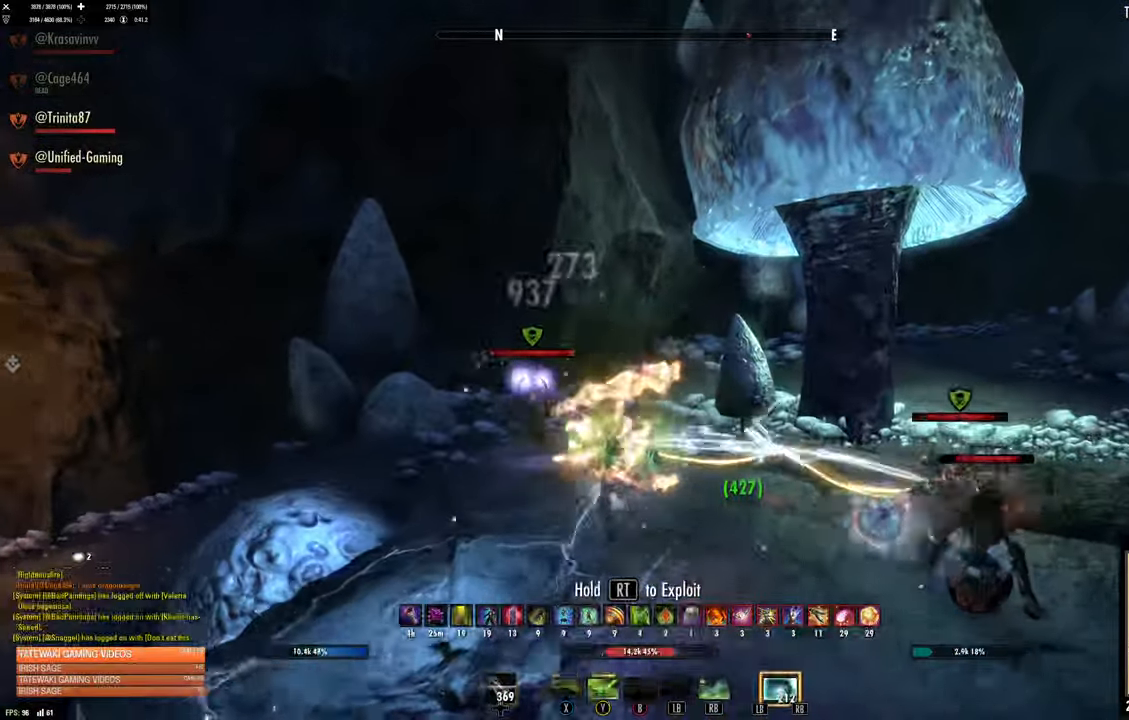
{"dt_ms": 500, "buttons": ["L1", "R1"], "left_stick": "up-left", "right_stick": "center", "events": [[134, "right_stick", "down-left"], [300, "R1", "down"], [317, "L1", "down"], [317, "right_stick", "center"], [367, "R1", "up"], [417, "R1", "down"]]}
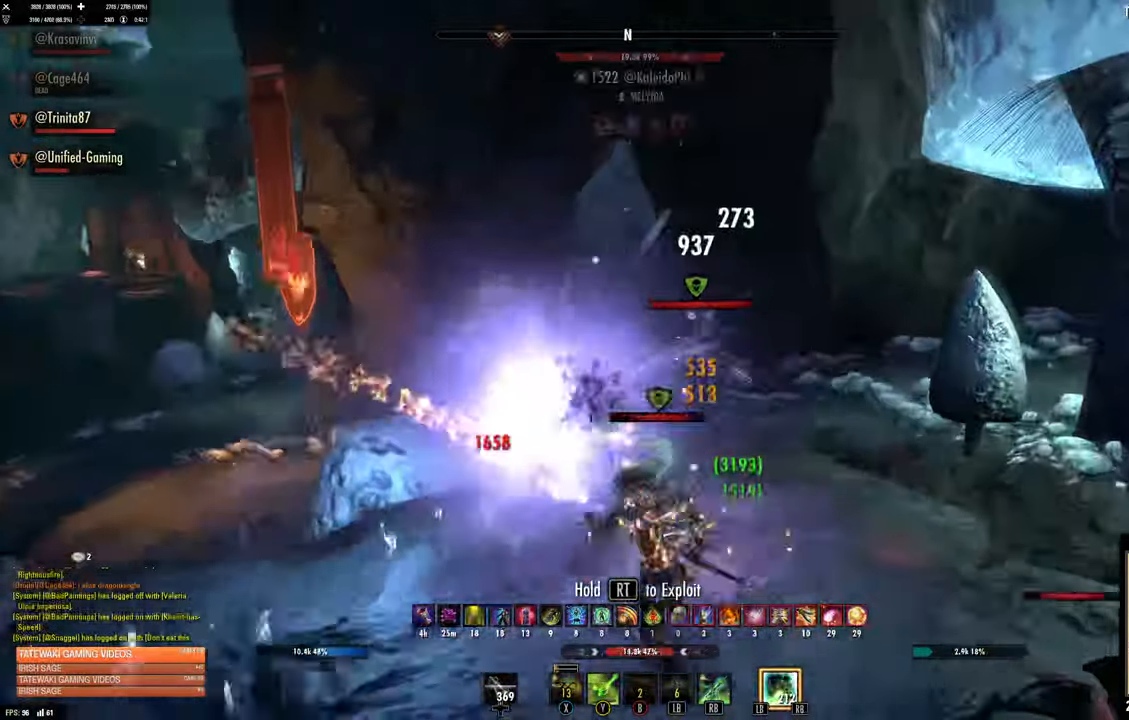
{"dt_ms": 1000, "buttons": [], "left_stick": "right", "right_stick": "left"}